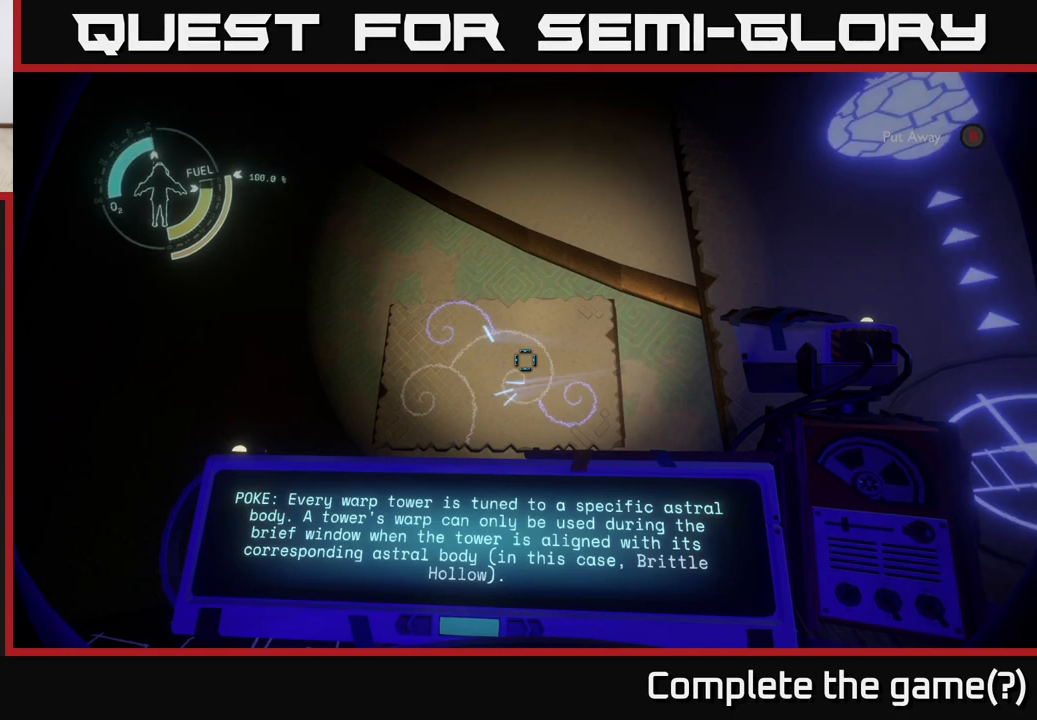
Gameplay with a controller (Xbox layout); each line is a JSON object with the inputs held at the frame after it. "events" lists button and stick changes between this image and that frame as [ms after this image, input, new state], when the widget could be followed in between.
{"buttons": [], "left_stick": "center", "right_stick": "center", "events": [[17, "right_stick", "up-left"], [200, "right_stick", "center"]]}
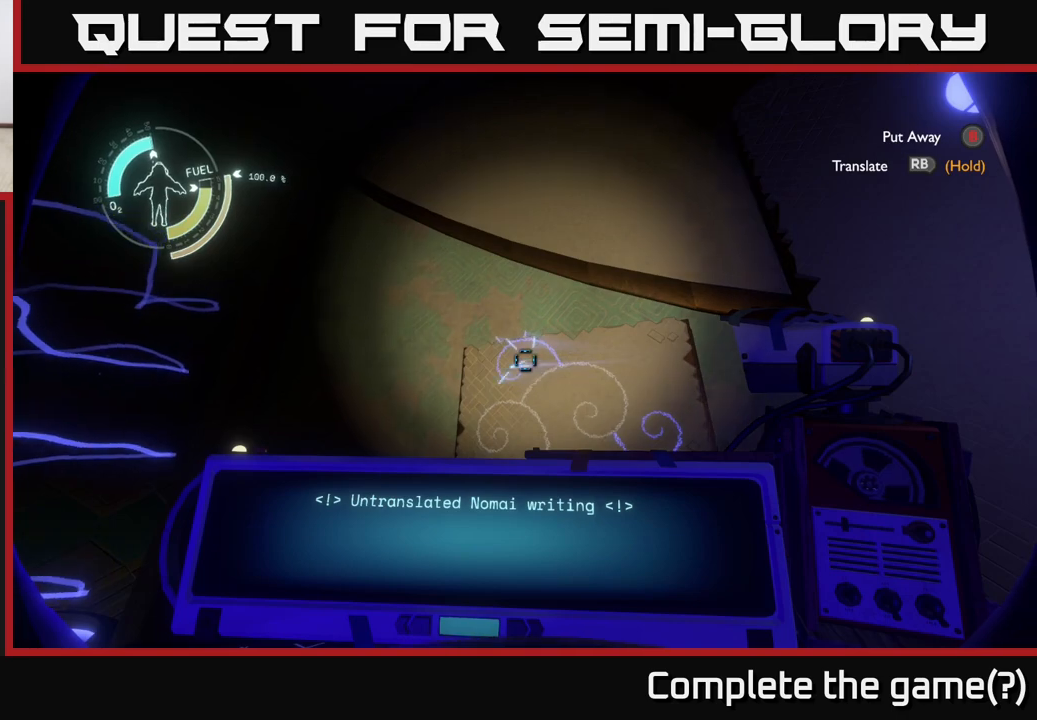
{"buttons": [], "left_stick": "center", "right_stick": "center", "events": []}
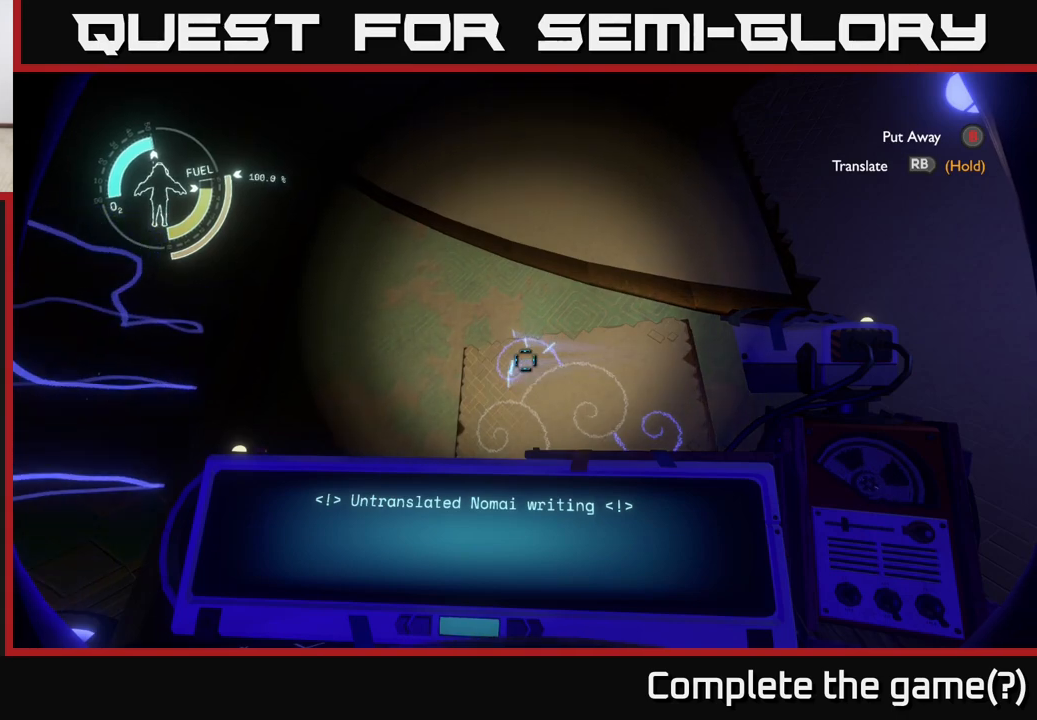
{"buttons": [], "left_stick": "center", "right_stick": "center", "events": [[67, "right_stick", "right"], [350, "right_stick", "center"]]}
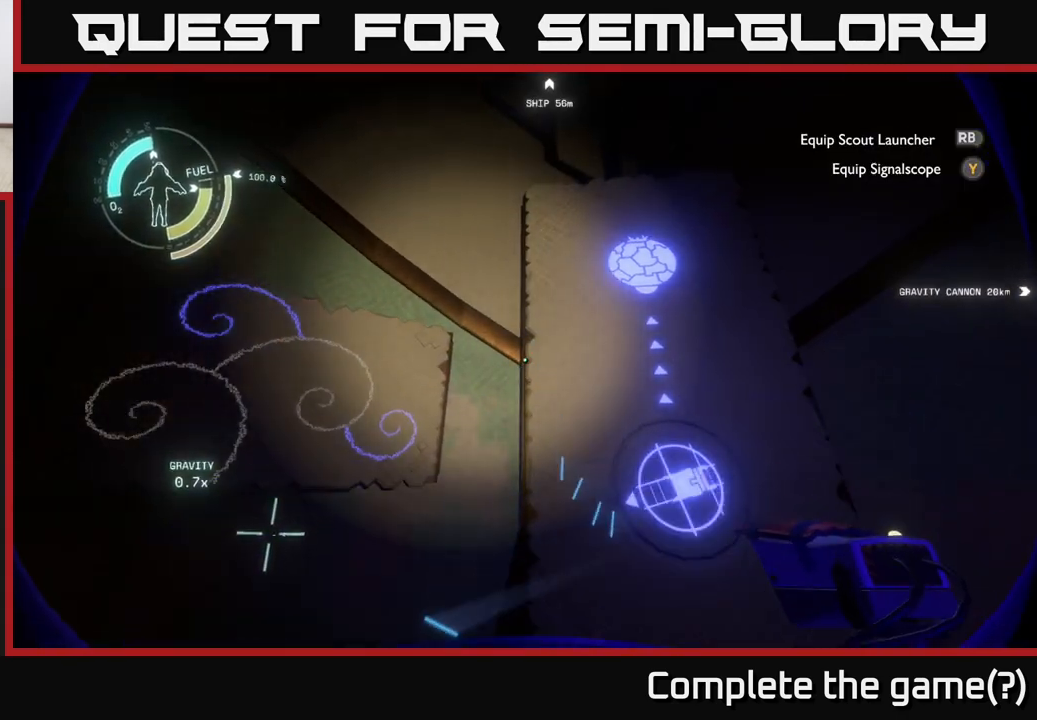
{"buttons": [], "left_stick": "center", "right_stick": "center", "events": [[167, "right_stick", "down"], [300, "right_stick", "center"]]}
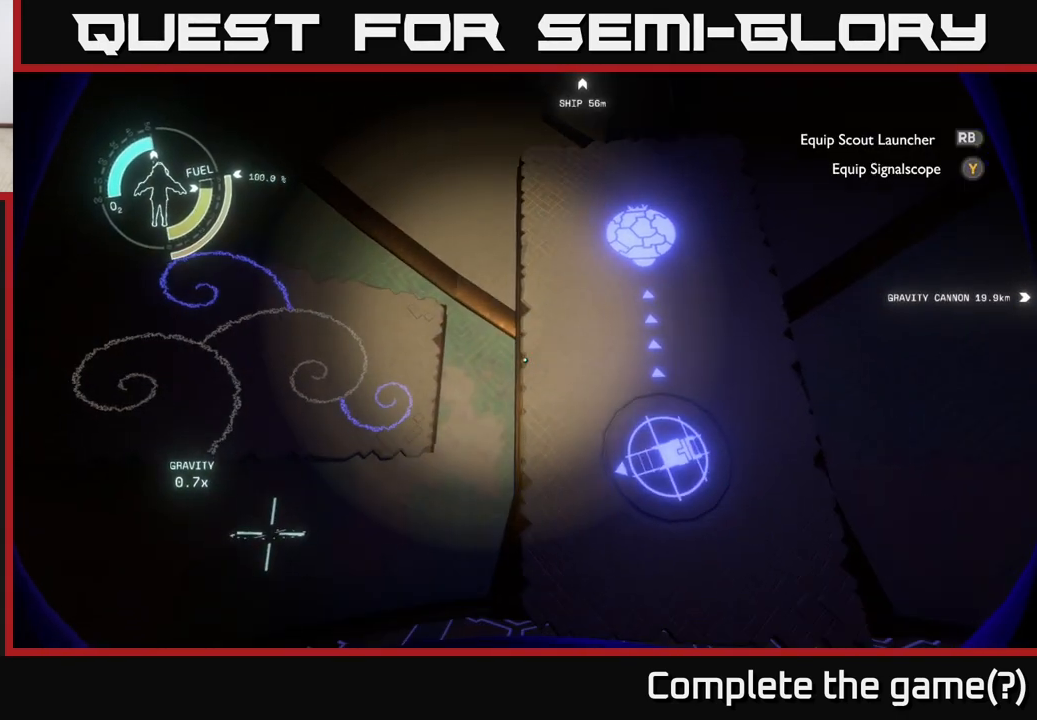
{"buttons": [], "left_stick": "center", "right_stick": "left", "events": [[467, "right_stick", "left"]]}
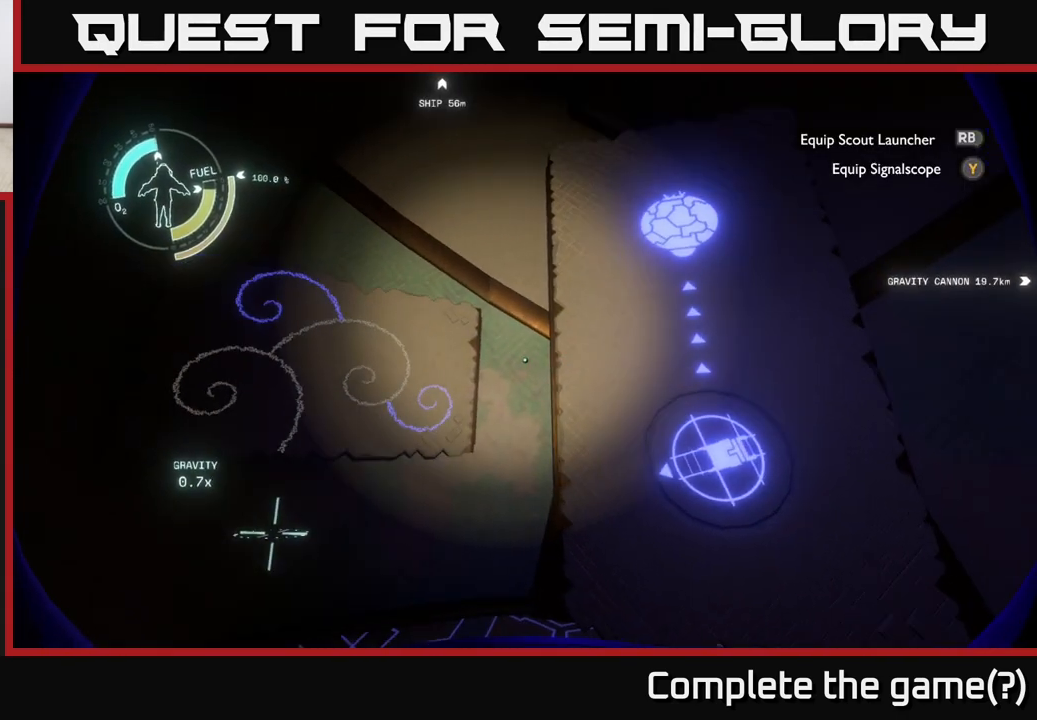
{"buttons": [], "left_stick": "center", "right_stick": "center", "events": [[167, "right_stick", "center"], [333, "right_stick", "down"], [483, "right_stick", "center"]]}
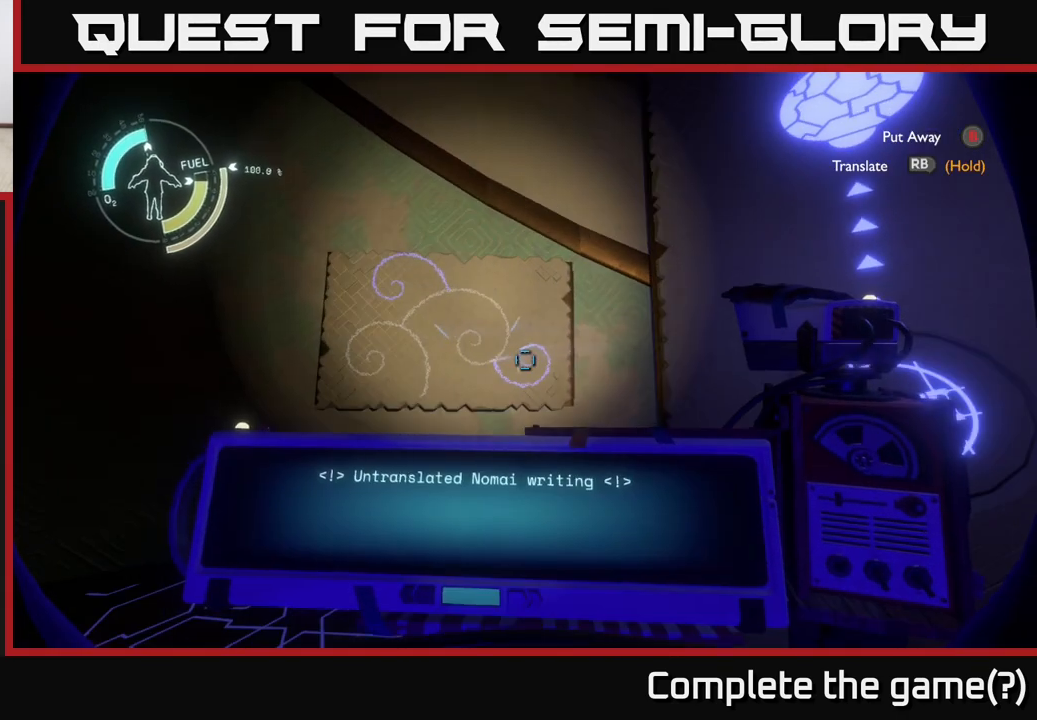
{"buttons": ["R1"], "left_stick": "center", "right_stick": "center", "events": [[83, "R1", "down"]]}
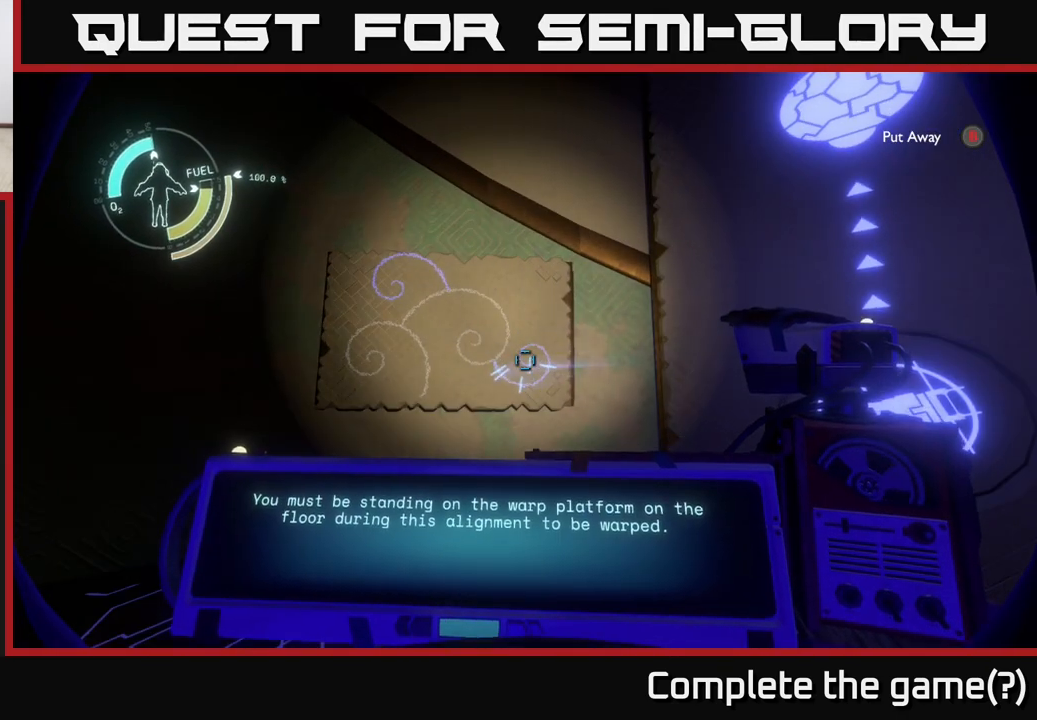
{"buttons": ["R1"], "left_stick": "center", "right_stick": "center", "events": []}
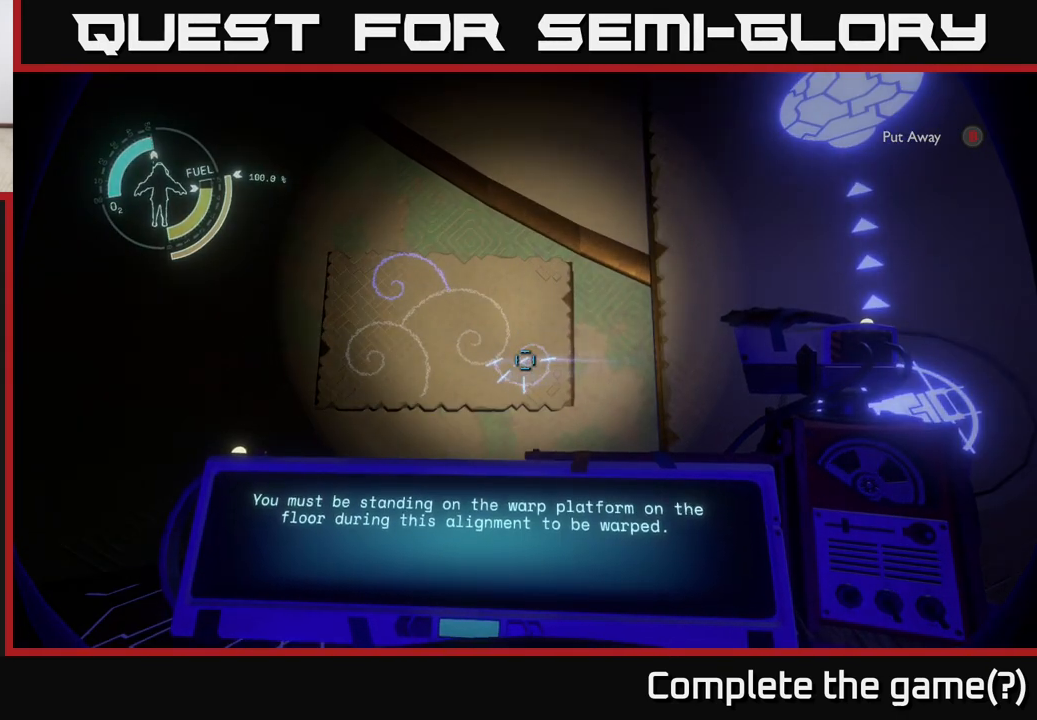
{"buttons": ["R1"], "left_stick": "center", "right_stick": "center", "events": []}
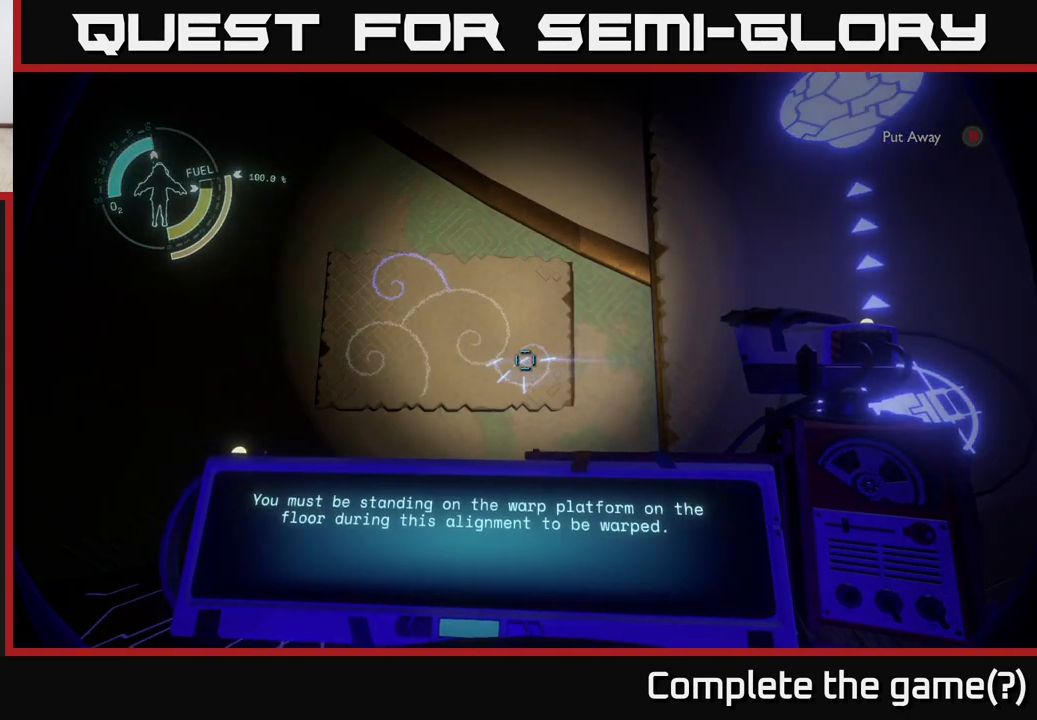
{"buttons": [], "left_stick": "center", "right_stick": "center", "events": [[400, "R1", "up"]]}
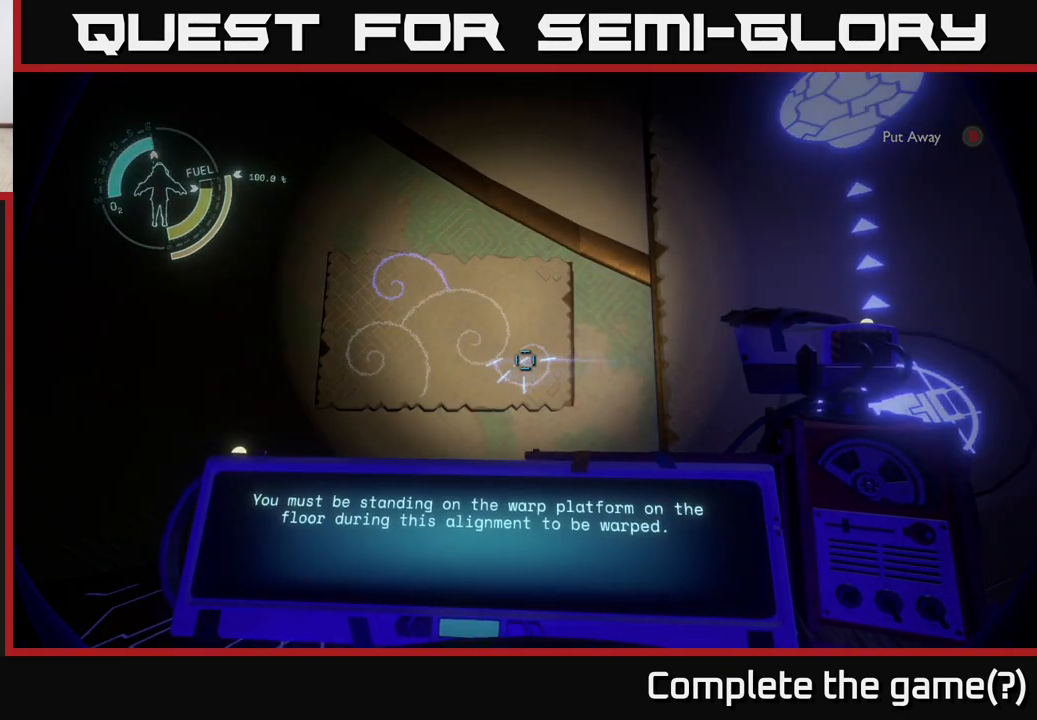
{"buttons": [], "left_stick": "center", "right_stick": "center", "events": []}
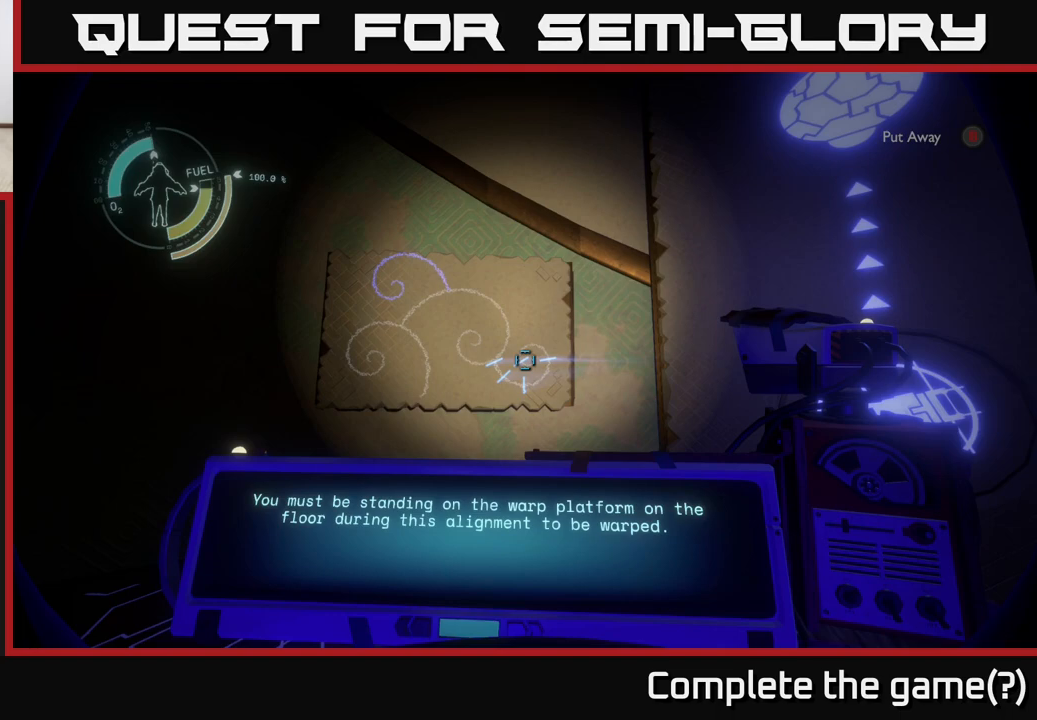
{"buttons": [], "left_stick": "center", "right_stick": "center", "events": []}
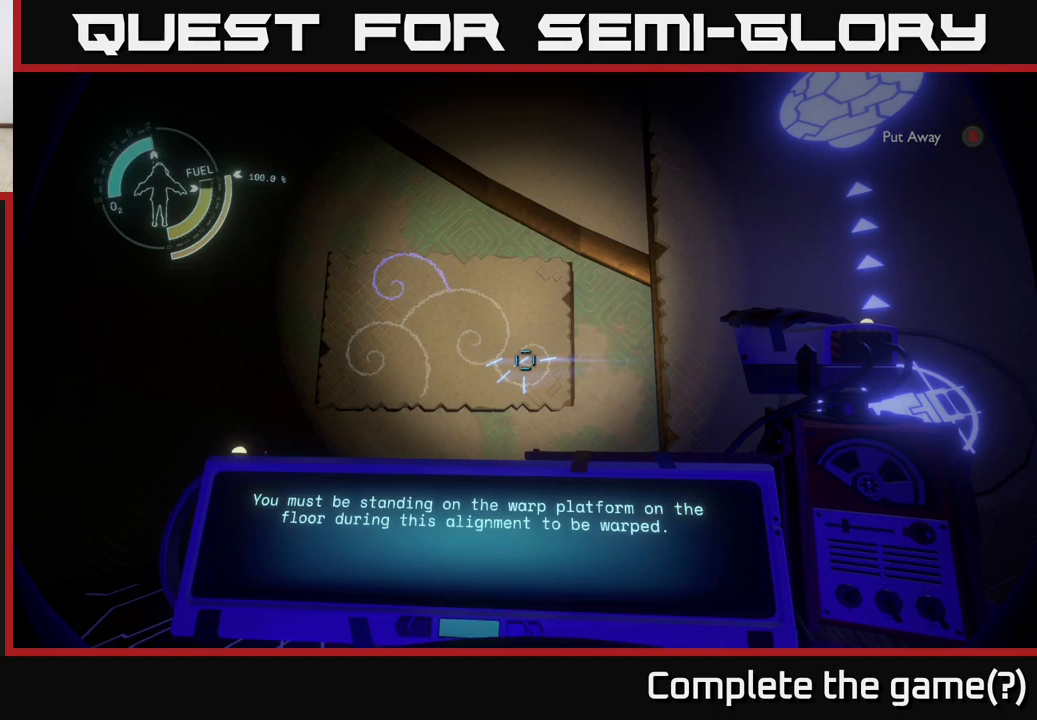
{"buttons": [], "left_stick": "center", "right_stick": "center", "events": []}
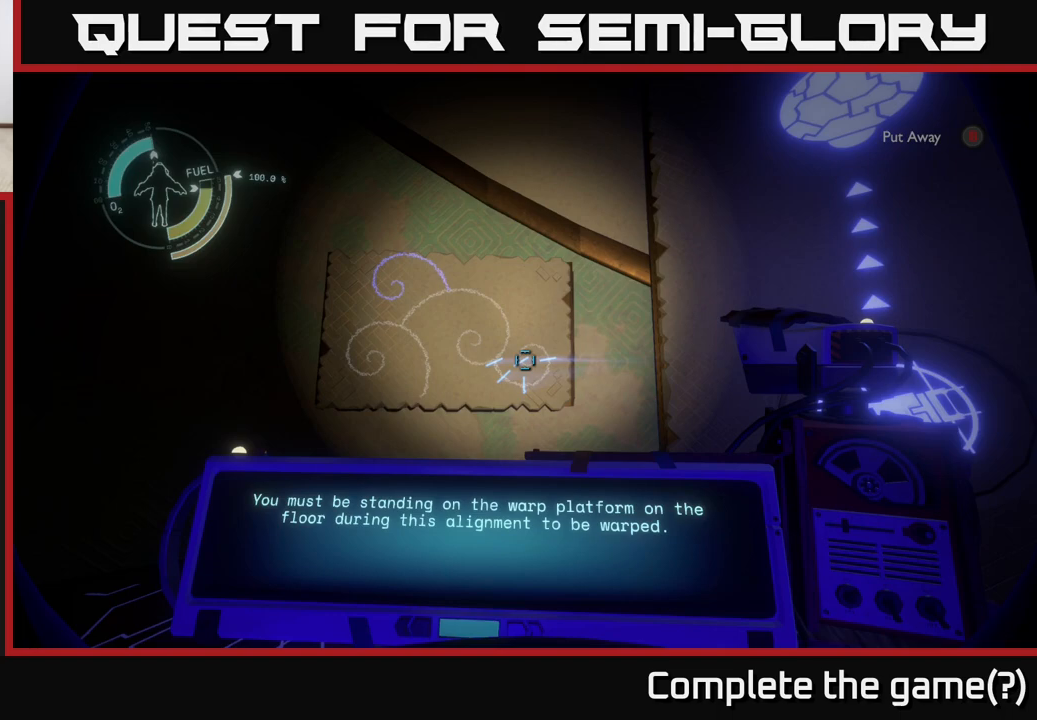
{"buttons": [], "left_stick": "center", "right_stick": "center", "events": []}
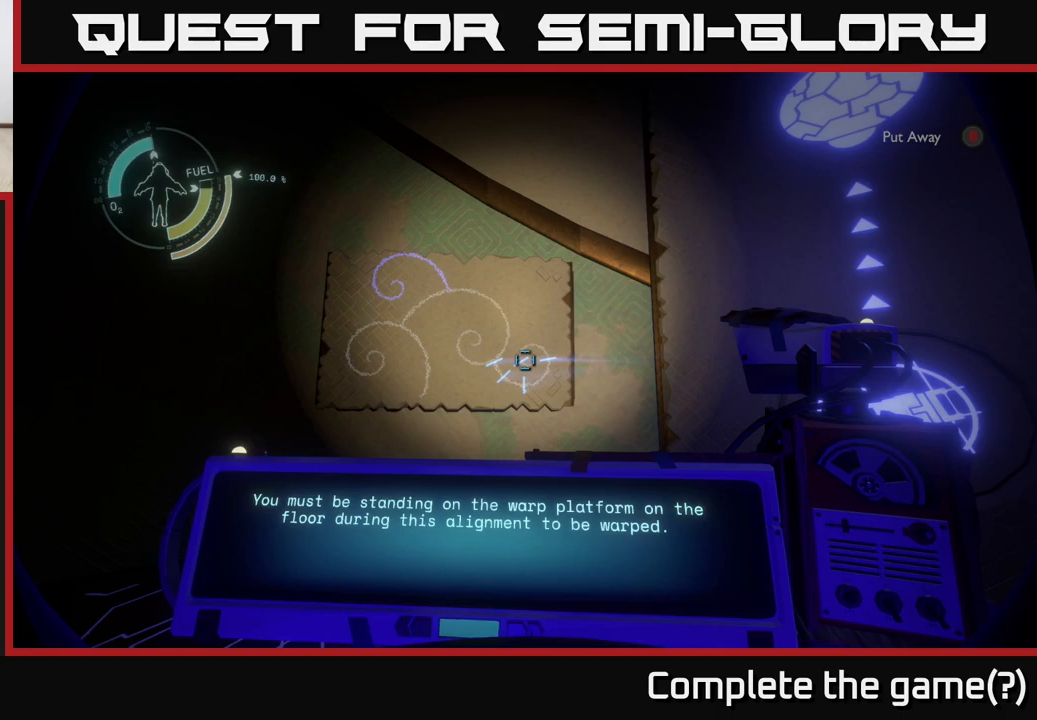
{"buttons": [], "left_stick": "center", "right_stick": "up", "events": [[350, "right_stick", "up"]]}
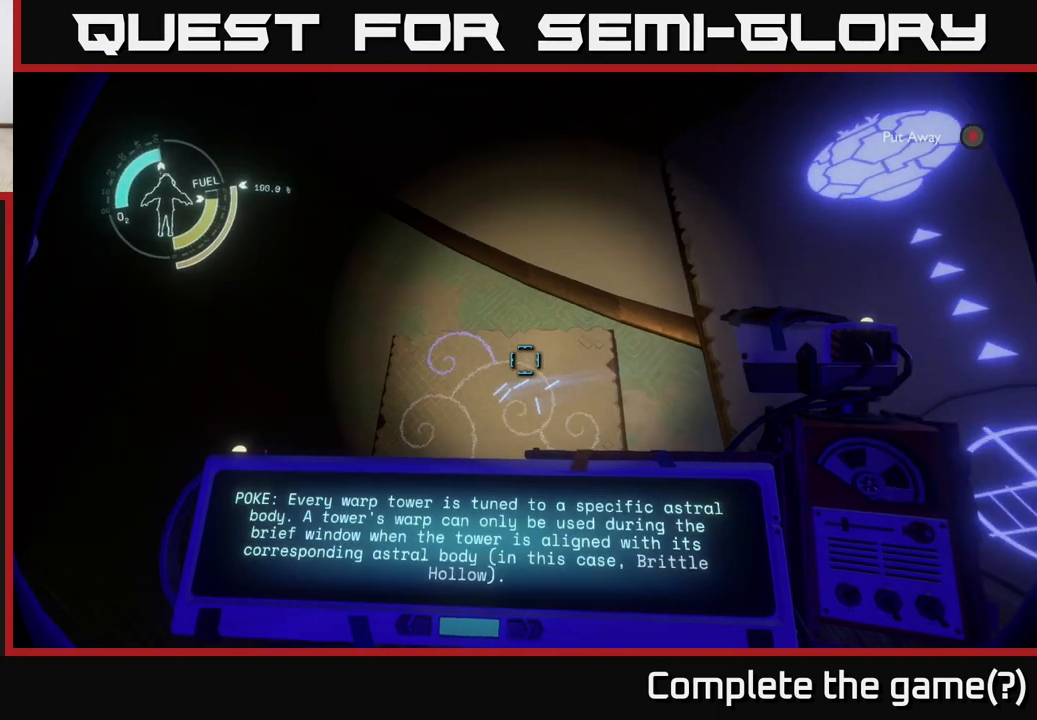
{"buttons": [], "left_stick": "center", "right_stick": "center", "events": [[50, "right_stick", "center"], [333, "right_stick", "left"], [417, "right_stick", "center"]]}
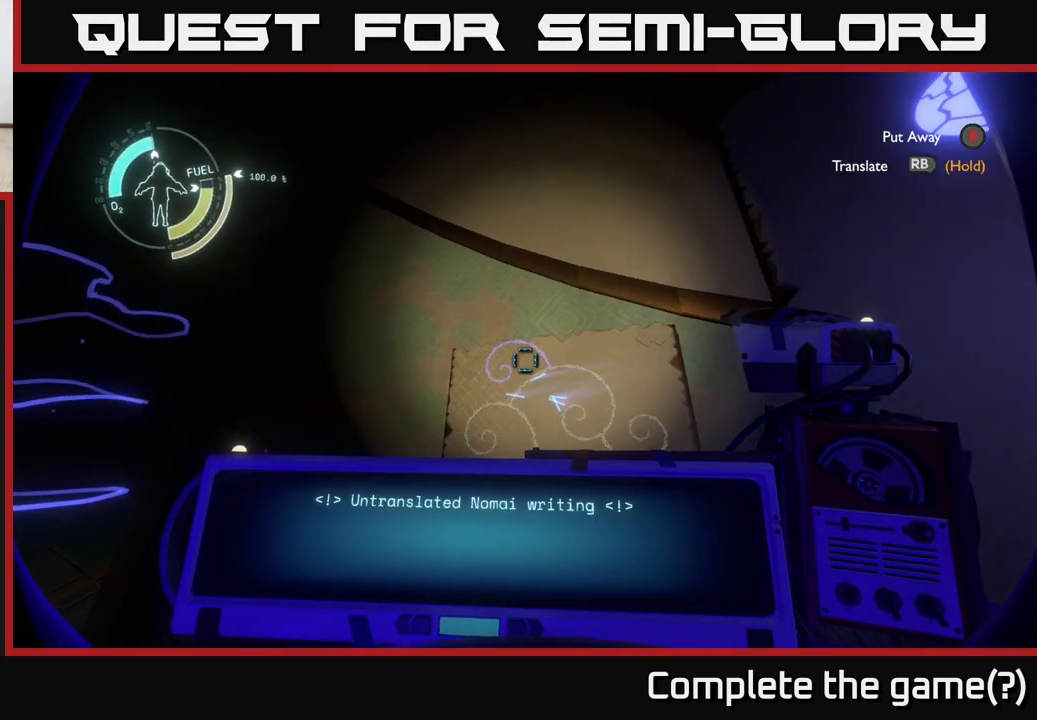
{"buttons": ["R1"], "left_stick": "center", "right_stick": "center", "events": [[50, "R1", "down"]]}
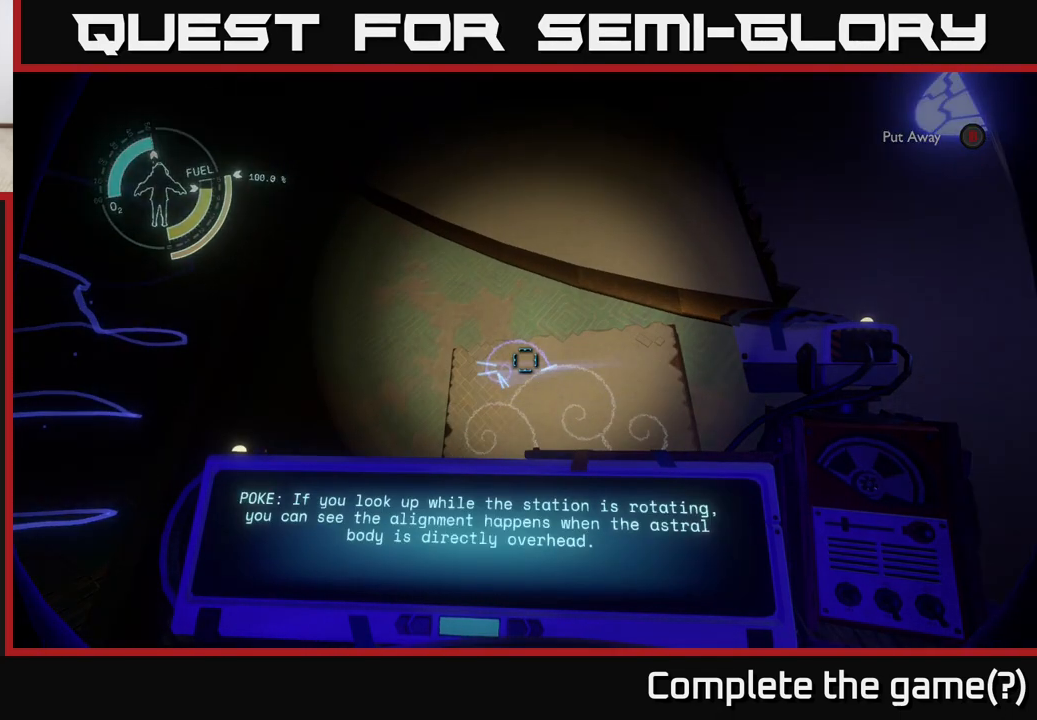
{"buttons": ["R1"], "left_stick": "center", "right_stick": "center", "events": []}
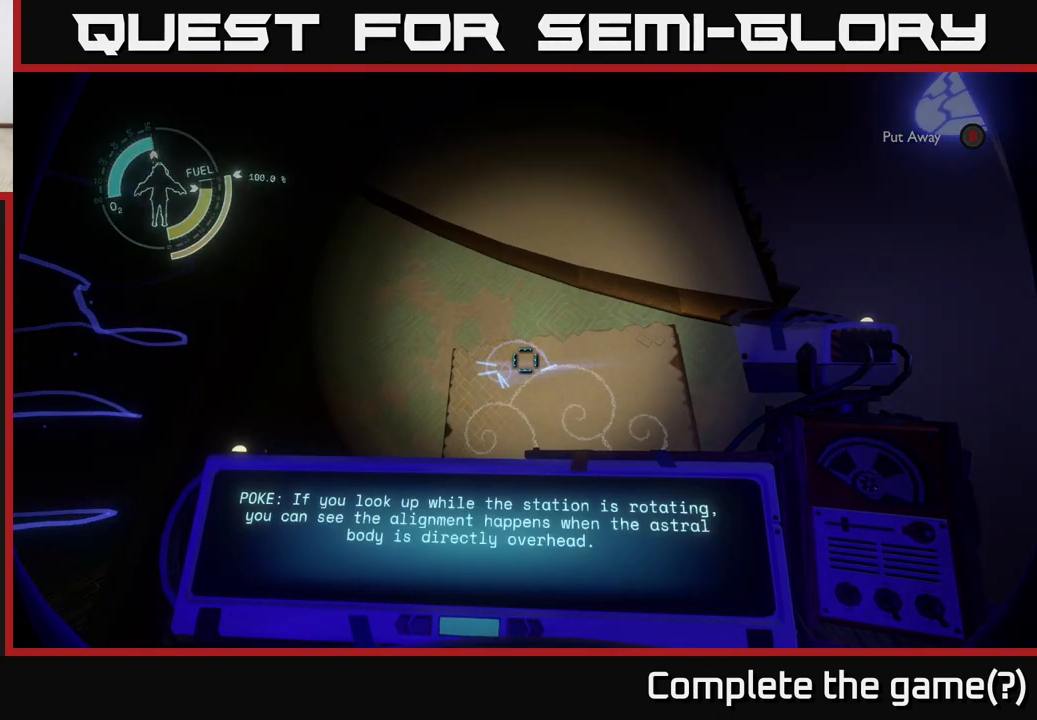
{"buttons": [], "left_stick": "center", "right_stick": "center", "events": [[100, "R1", "up"]]}
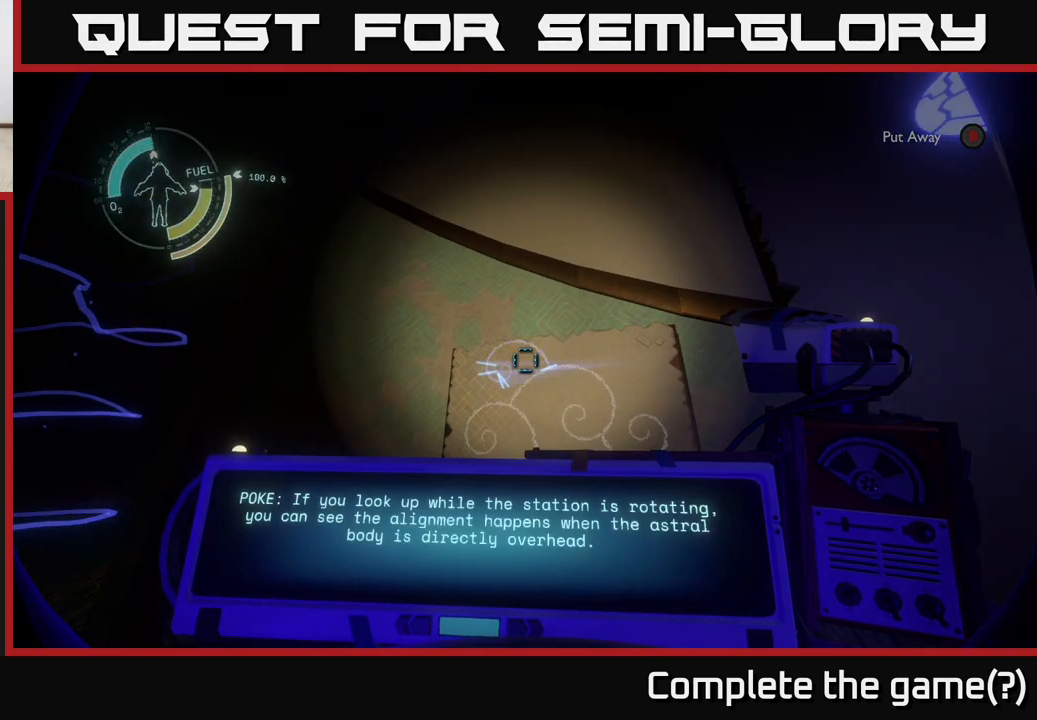
{"buttons": [], "left_stick": "center", "right_stick": "center", "events": []}
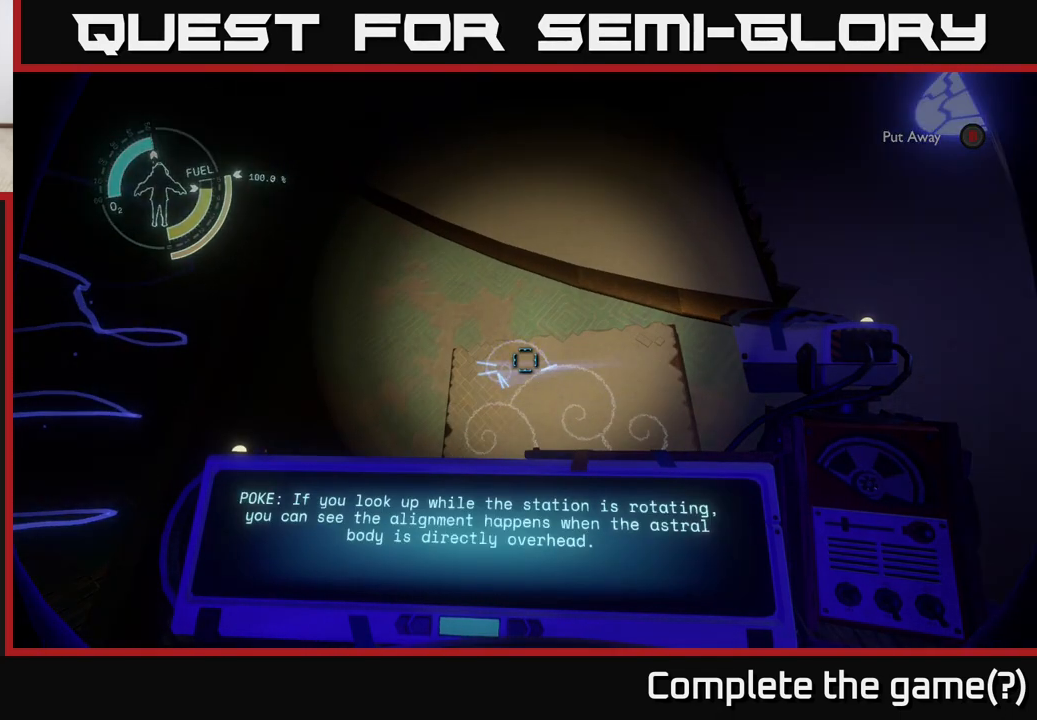
{"buttons": [], "left_stick": "center", "right_stick": "center", "events": []}
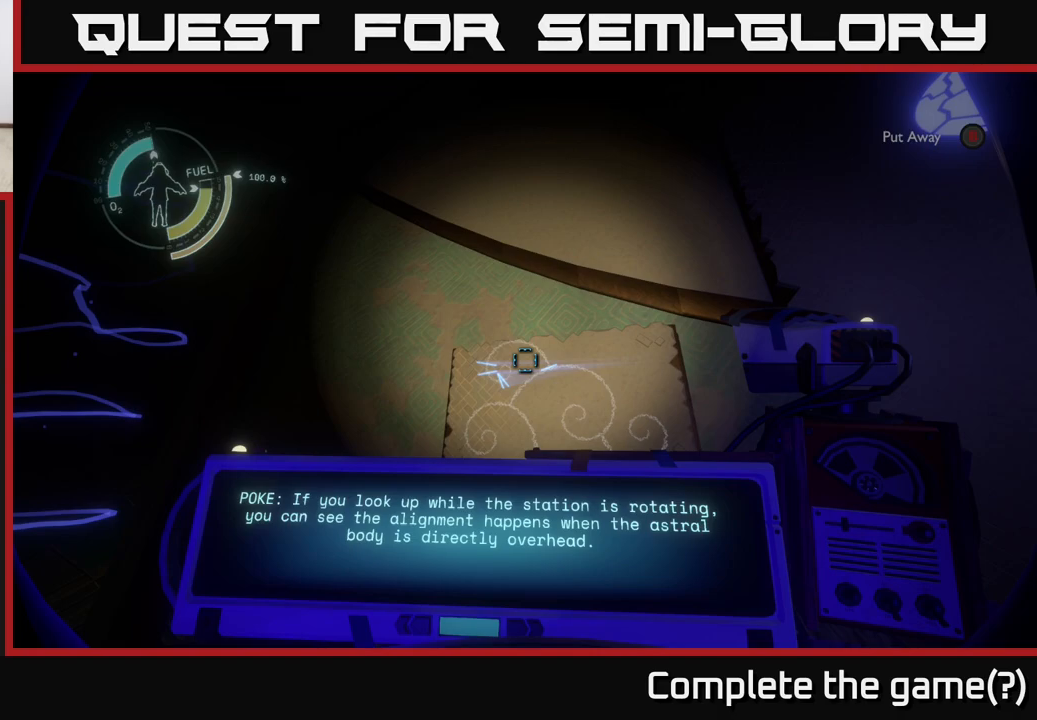
{"buttons": [], "left_stick": "center", "right_stick": "center", "events": []}
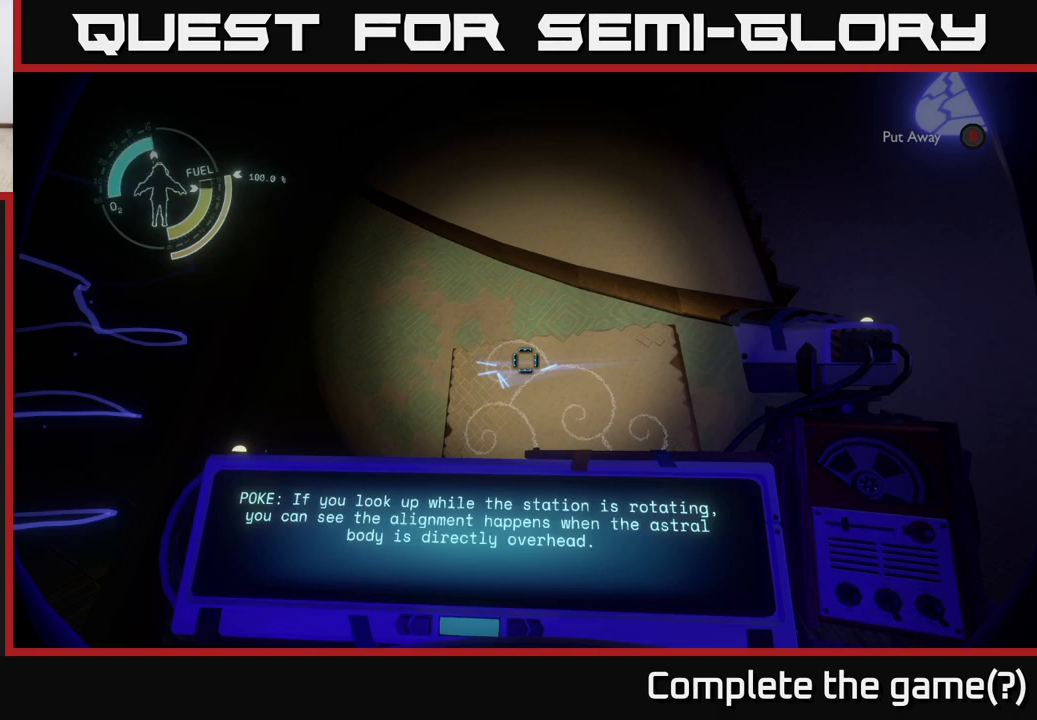
{"buttons": [], "left_stick": "center", "right_stick": "center", "events": []}
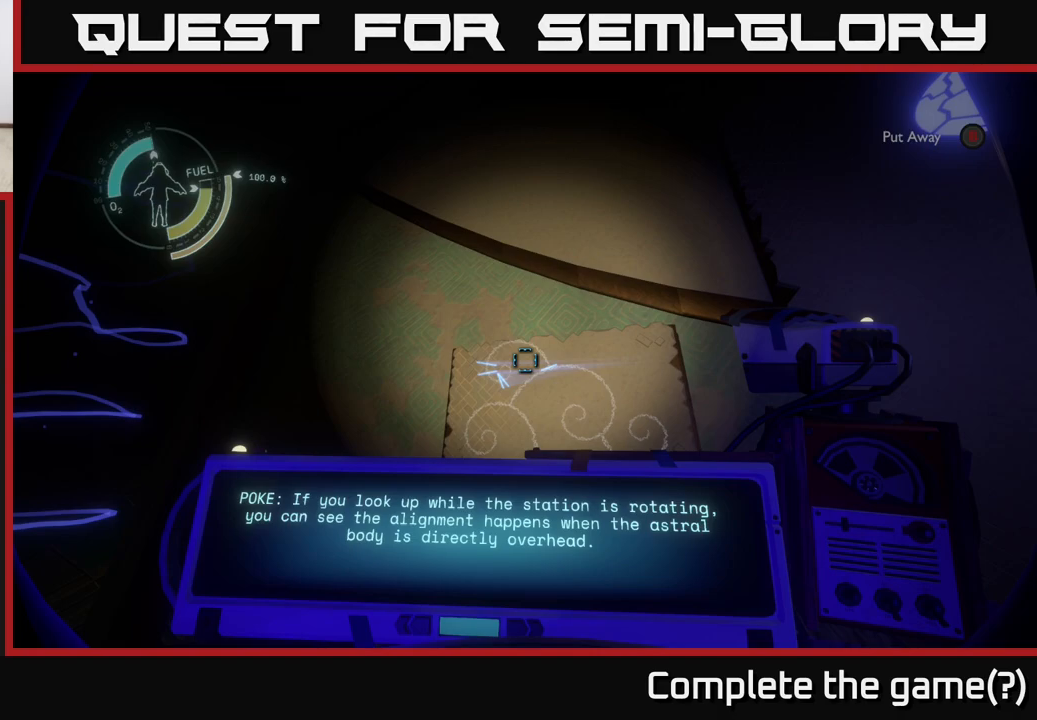
{"buttons": [], "left_stick": "center", "right_stick": "center", "events": []}
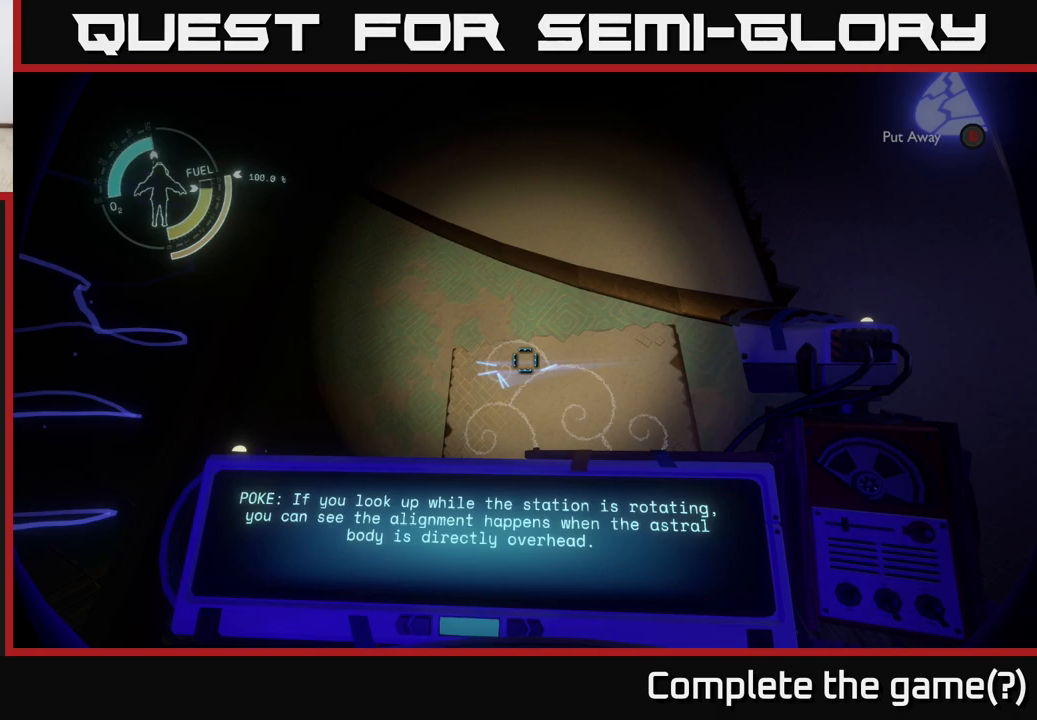
{"buttons": [], "left_stick": "center", "right_stick": "down-right", "events": [[333, "right_stick", "down"], [500, "right_stick", "down-right"]]}
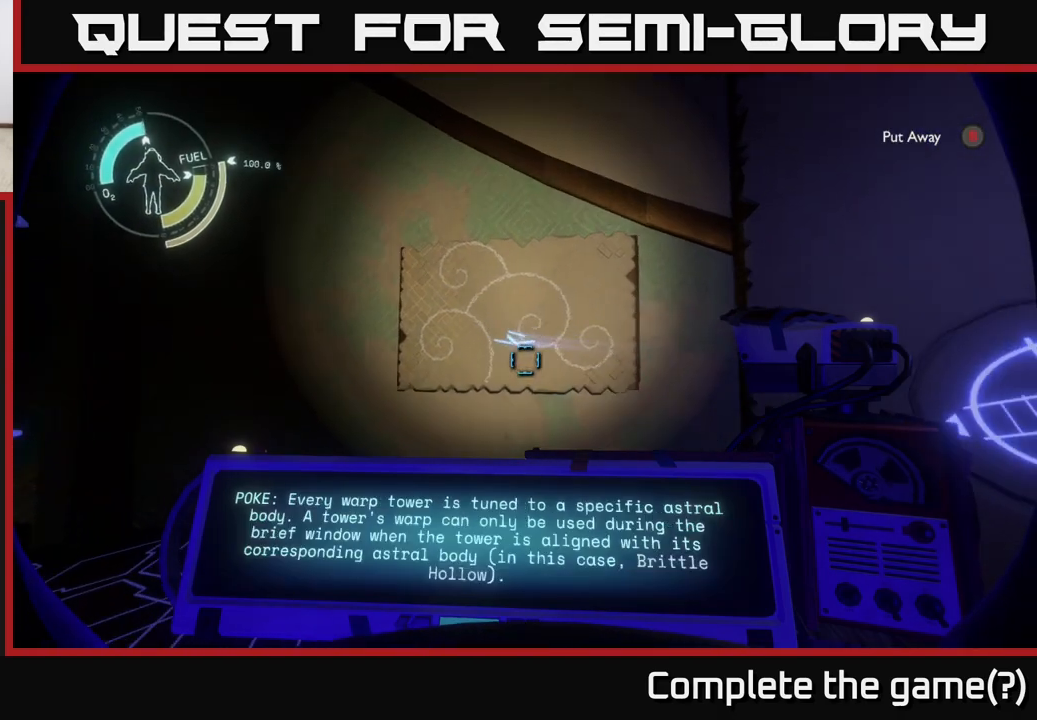
{"buttons": [], "left_stick": "center", "right_stick": "center", "events": [[250, "left_stick", "down"], [250, "right_stick", "down"], [450, "right_stick", "center"], [483, "left_stick", "center"]]}
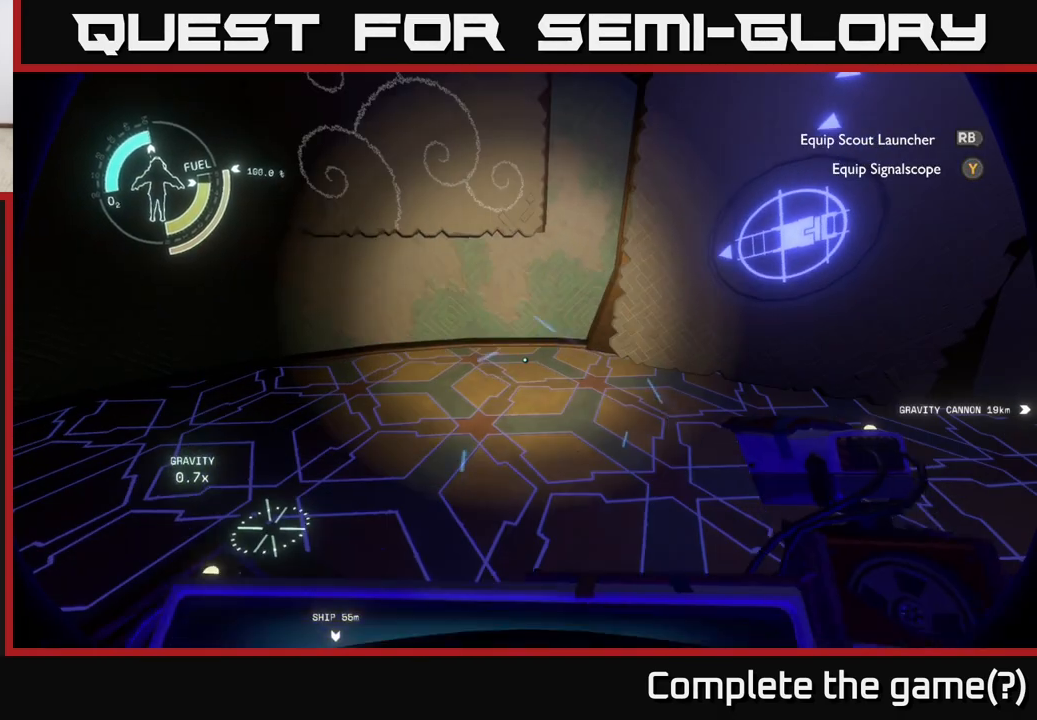
{"buttons": [], "left_stick": "center", "right_stick": "down-right", "events": [[500, "right_stick", "down-right"]]}
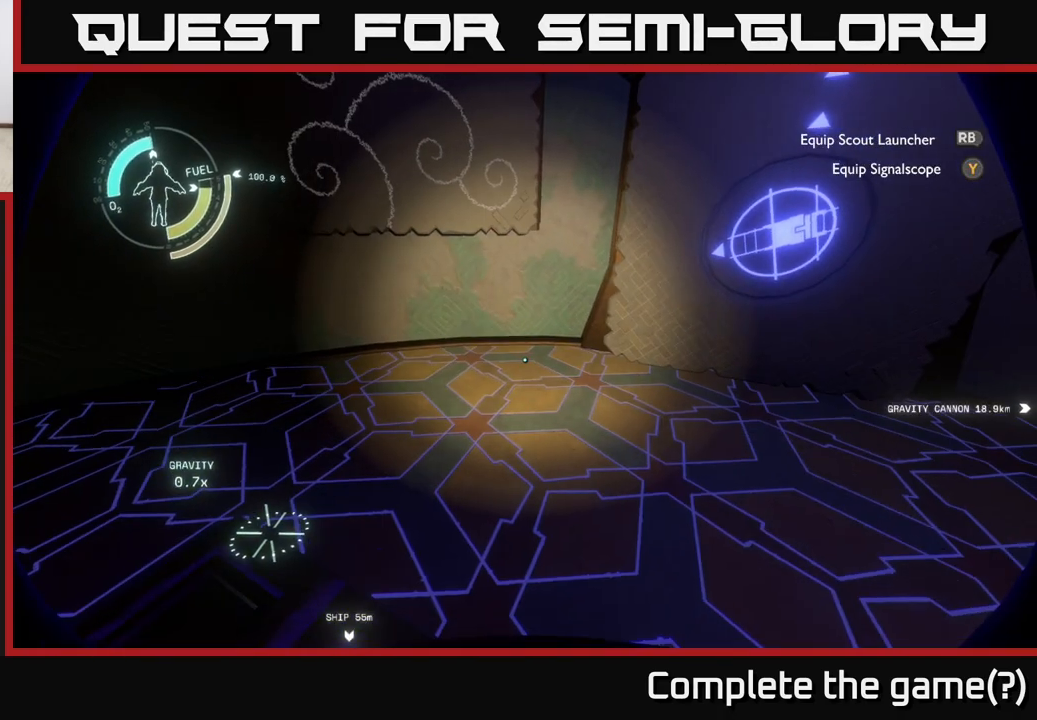
{"buttons": [], "left_stick": "down-right", "right_stick": "center", "events": [[133, "left_stick", "down"], [333, "left_stick", "down-right"], [333, "right_stick", "center"]]}
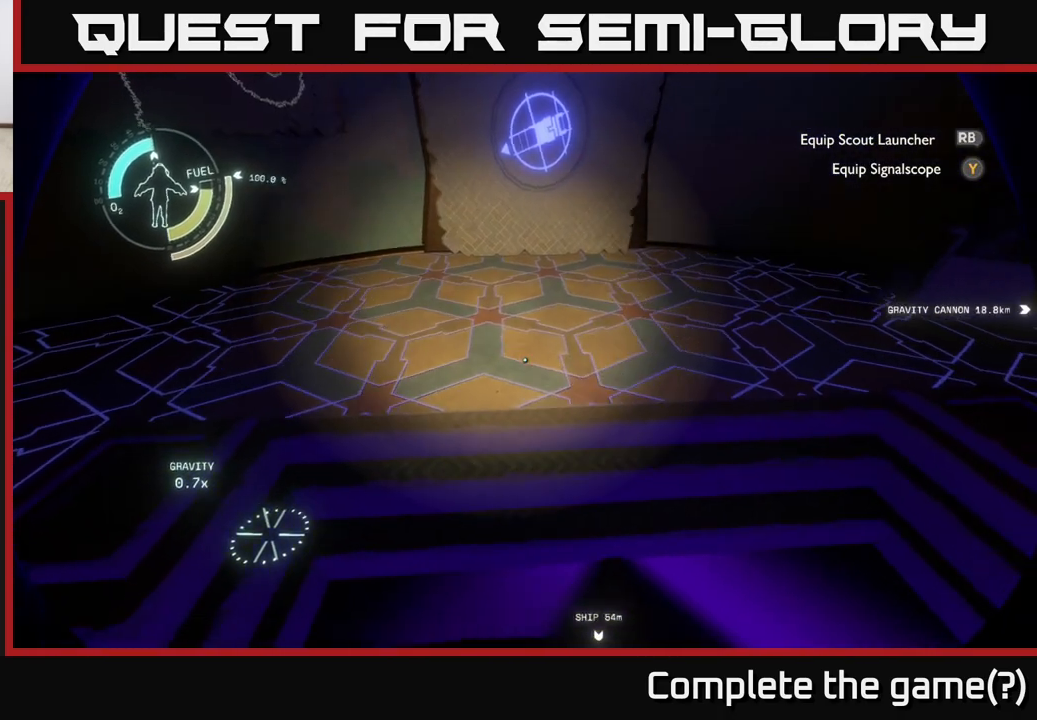
{"buttons": [], "left_stick": "center", "right_stick": "center", "events": [[17, "right_stick", "up"], [33, "left_stick", "center"], [183, "right_stick", "center"]]}
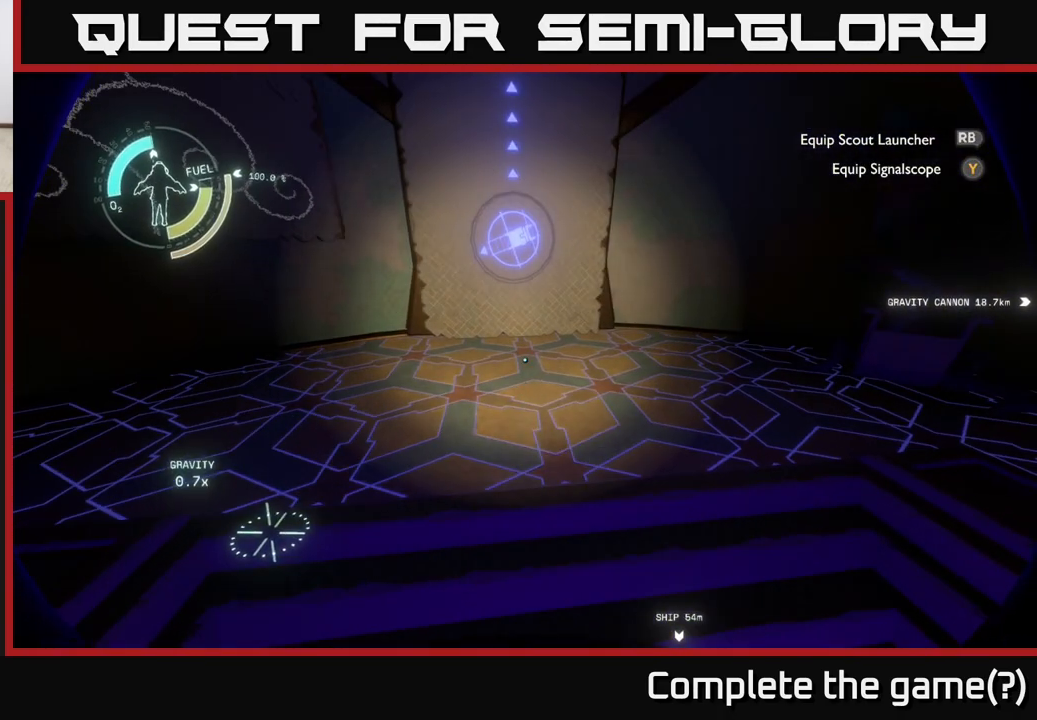
{"buttons": [], "left_stick": "center", "right_stick": "center", "events": []}